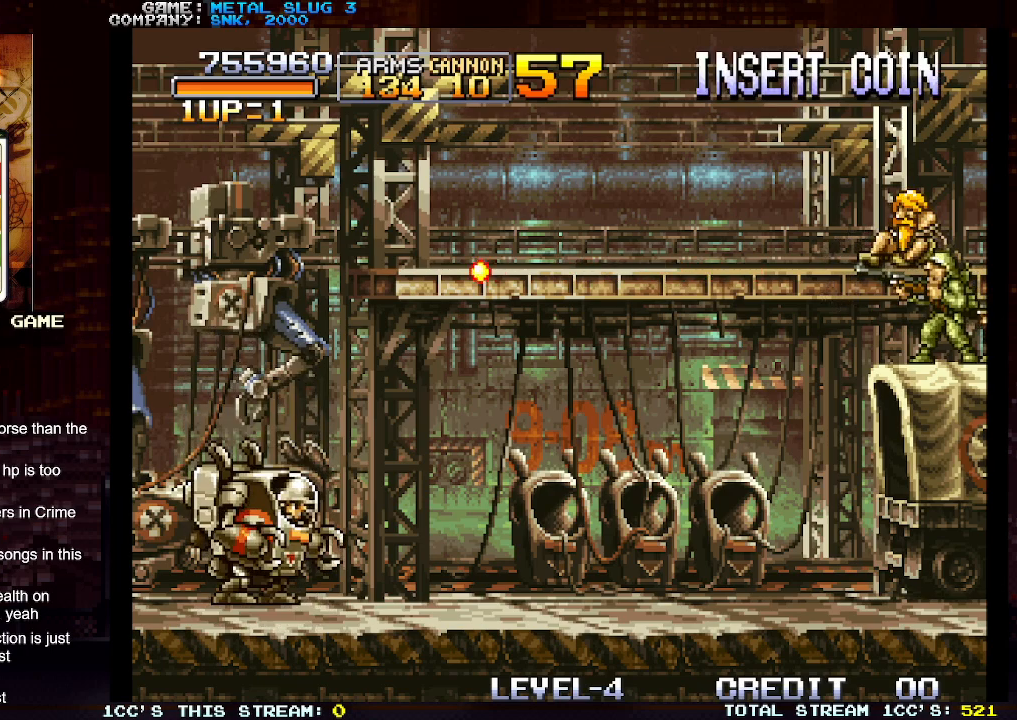
Gameplay with a controller (arcade stick); each line is a JSON object with the inputs held at the frame after it. "events" lists button and stick changes between this image and that frame as [ms after this image, input, new state], when the widget could be followed in between. Not read: L3 R3.
{"buttons": [], "left_stick": "center", "events": [[17, "TRIANGLE", "down"], [300, "TRIANGLE", "up"]]}
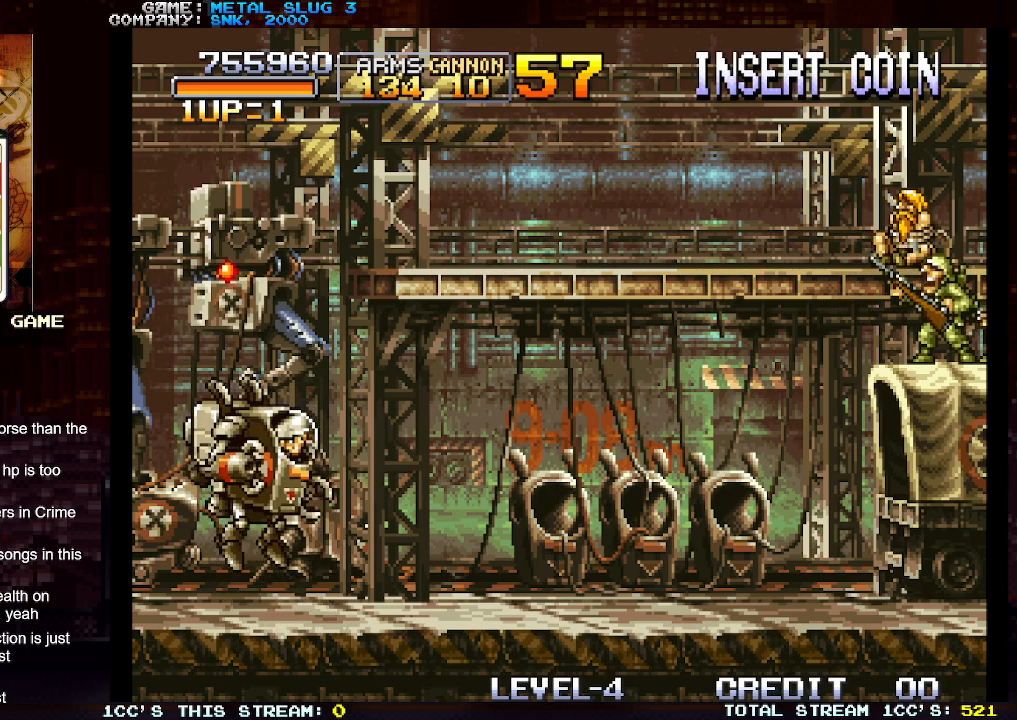
{"buttons": [], "left_stick": "center", "events": [[167, "TRIANGLE", "down"], [283, "TRIANGLE", "up"], [367, "SQUARE", "down"], [433, "SQUARE", "up"]]}
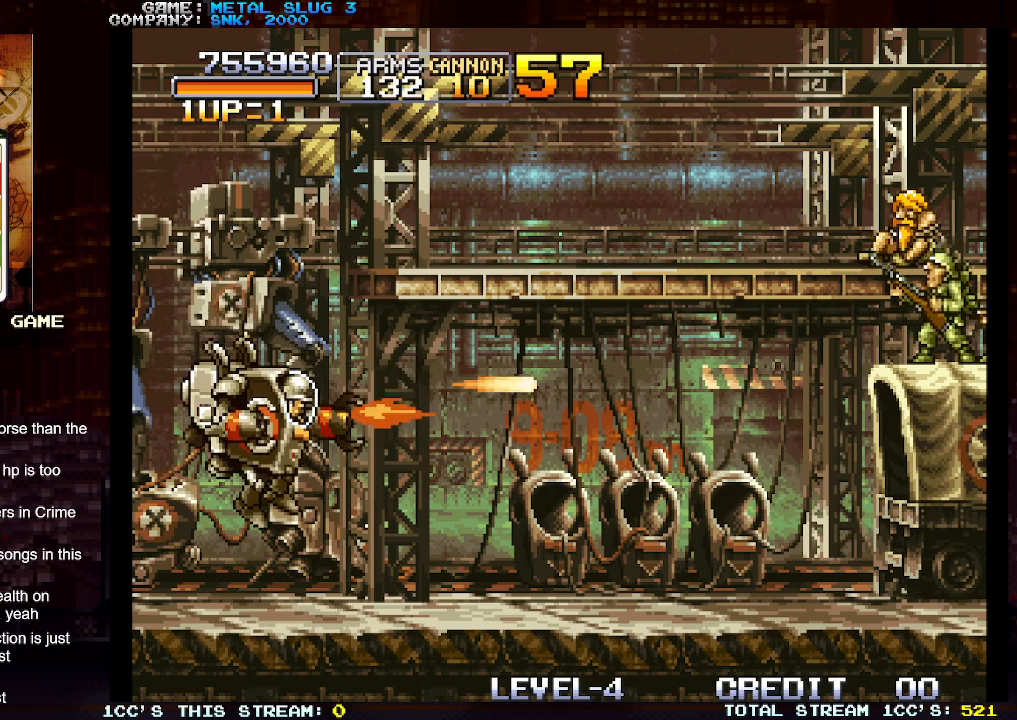
{"buttons": [], "left_stick": "center", "events": []}
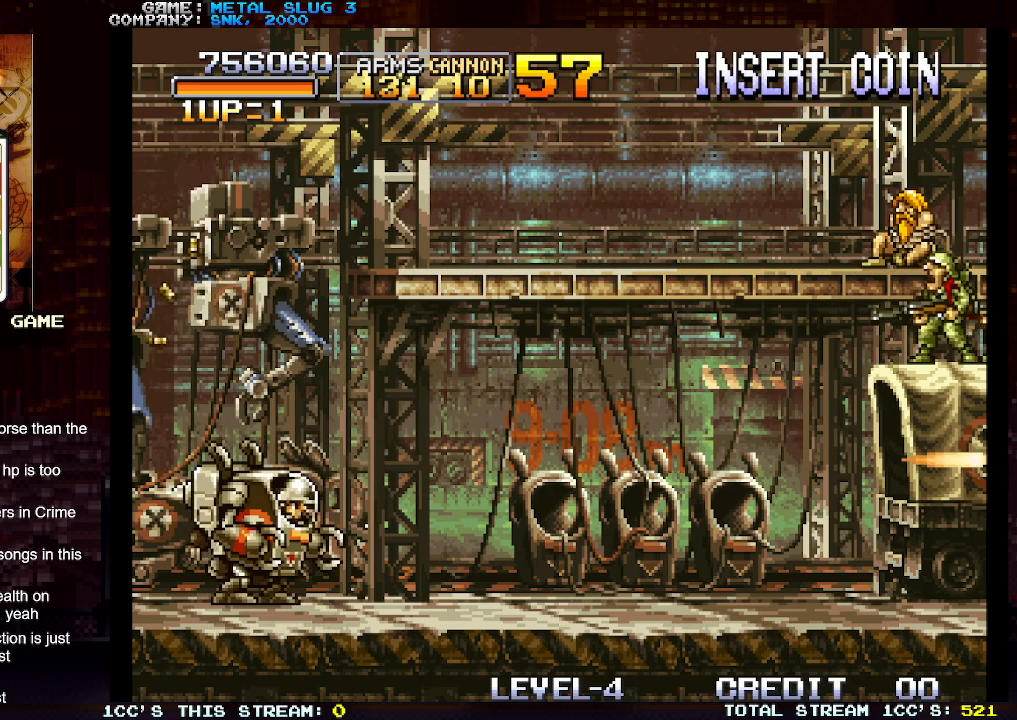
{"buttons": [], "left_stick": "center", "events": []}
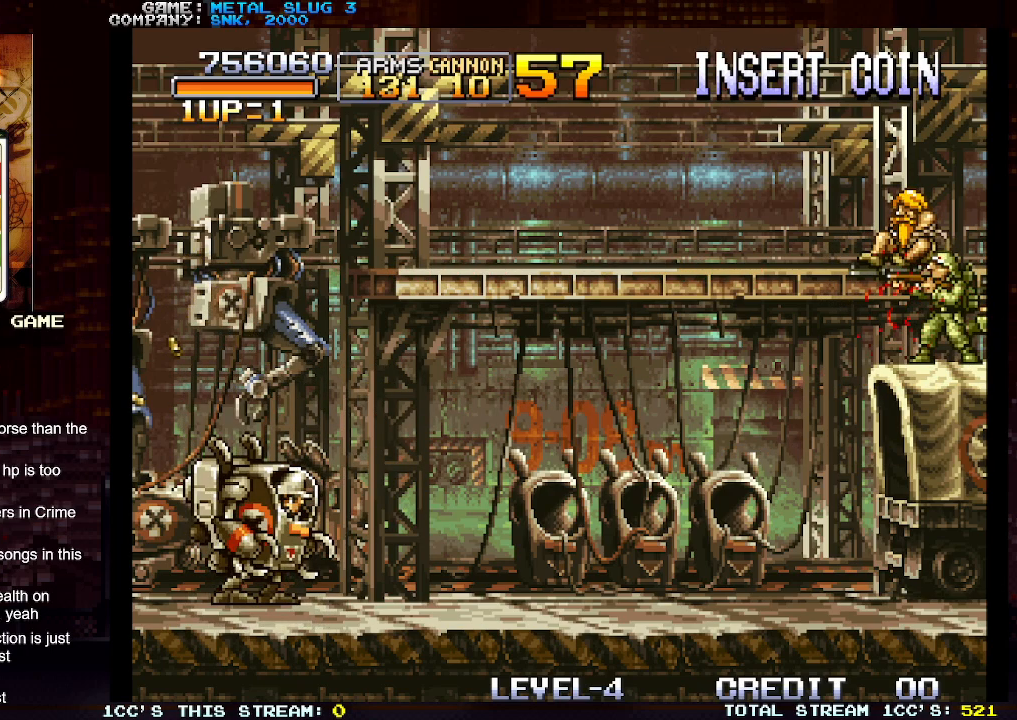
{"buttons": [], "left_stick": "center", "events": []}
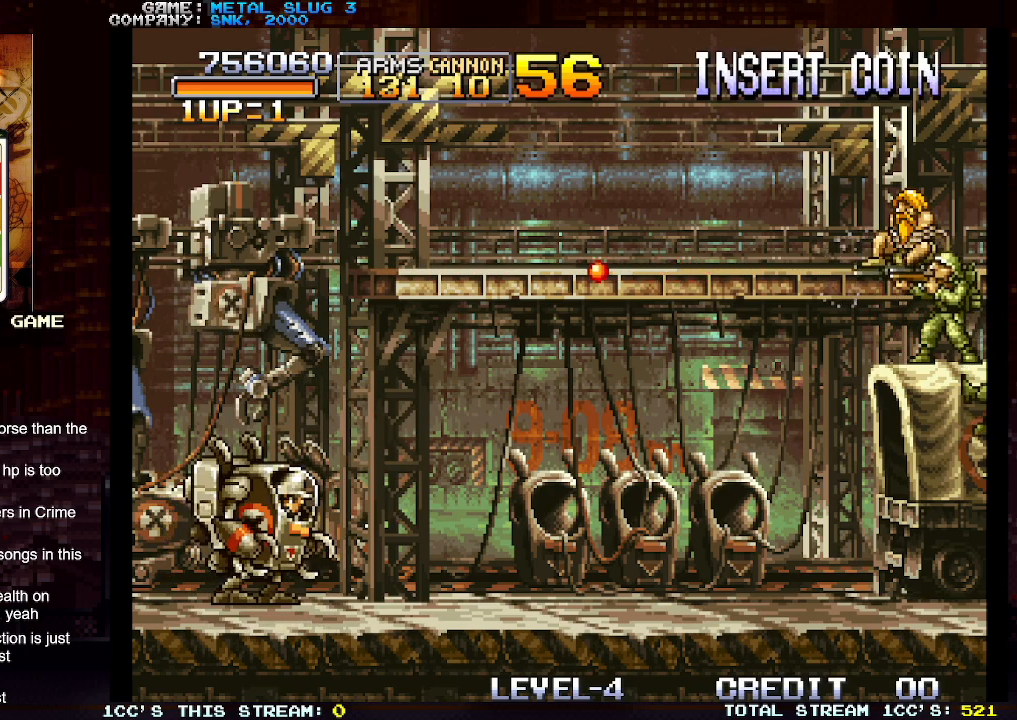
{"buttons": ["TRIANGLE"], "left_stick": "center", "events": [[217, "TRIANGLE", "down"]]}
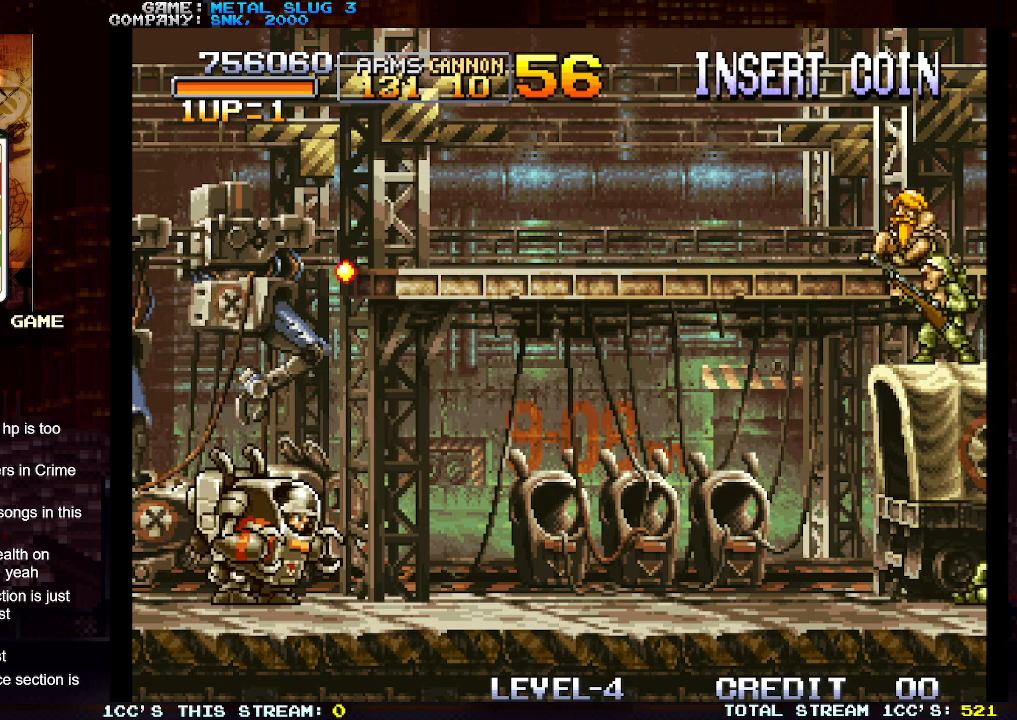
{"buttons": ["TRIANGLE"], "left_stick": "center", "events": [[50, "TRIANGLE", "up"], [383, "TRIANGLE", "down"]]}
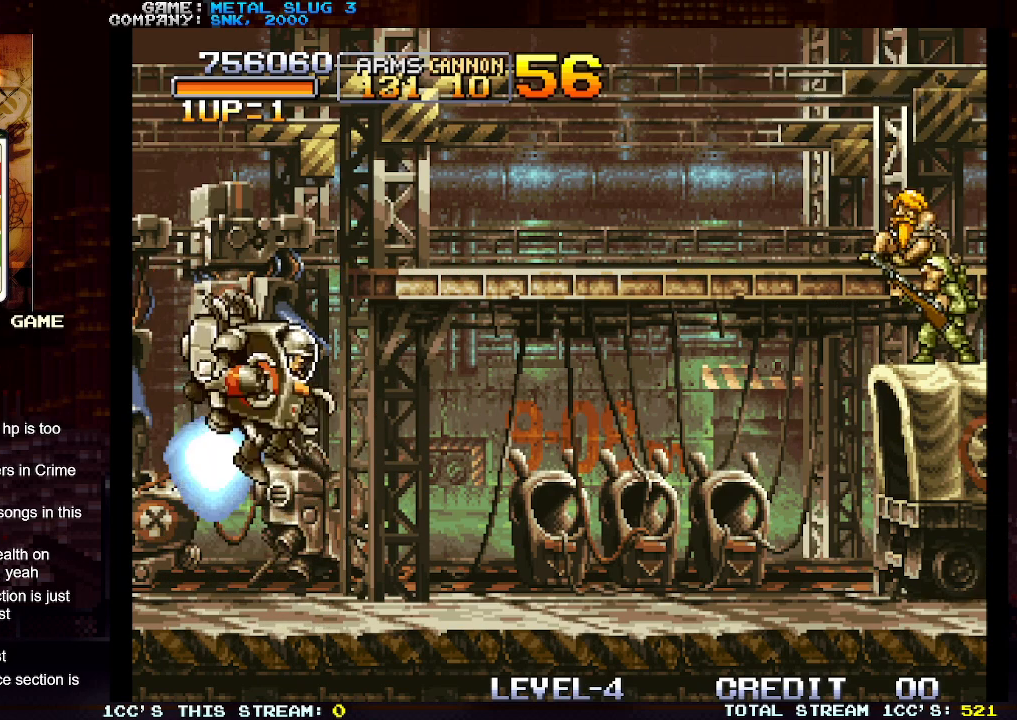
{"buttons": [], "left_stick": "center", "events": [[183, "TRIANGLE", "up"]]}
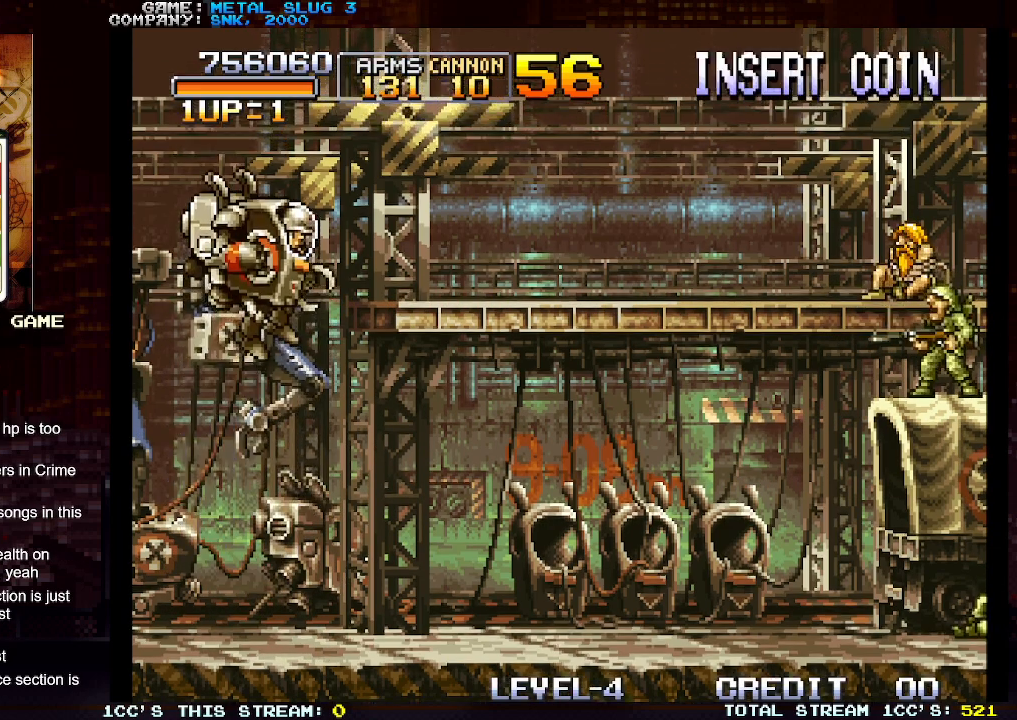
{"buttons": [], "left_stick": "center", "events": [[317, "SQUARE", "down"], [400, "SQUARE", "up"]]}
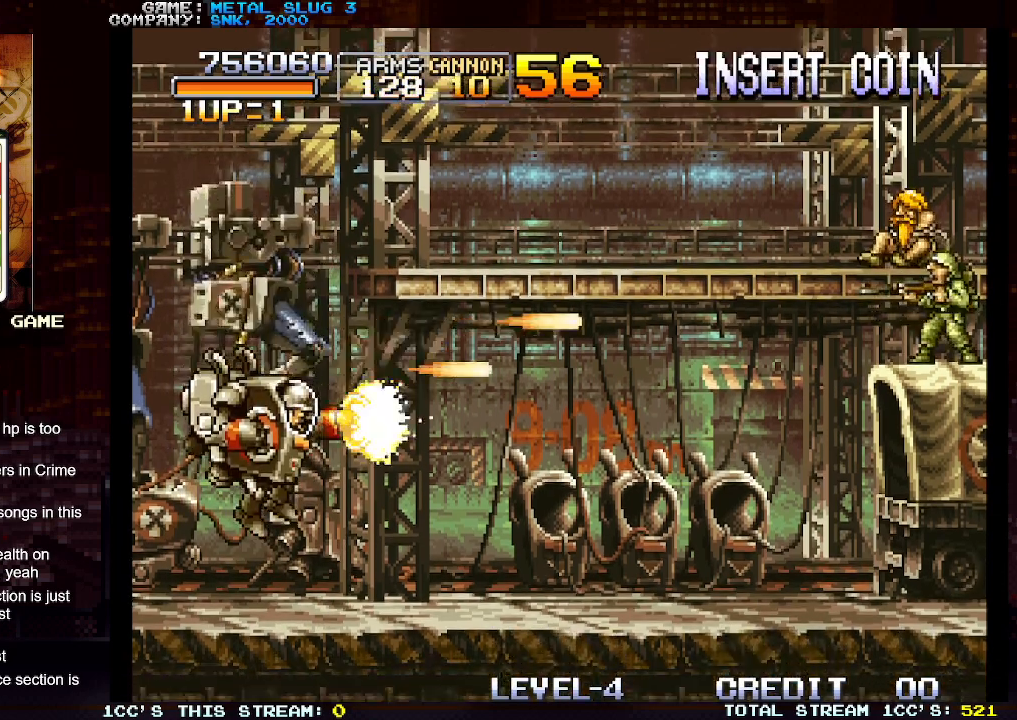
{"buttons": [], "left_stick": "right", "events": [[100, "left_stick", "right"]]}
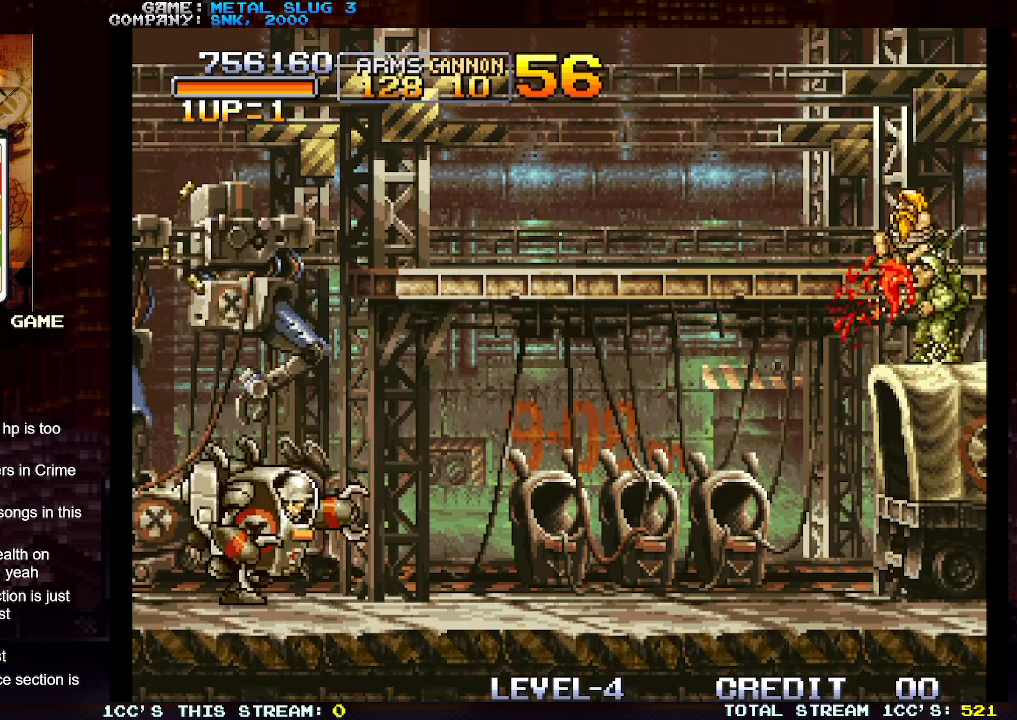
{"buttons": [], "left_stick": "right", "events": []}
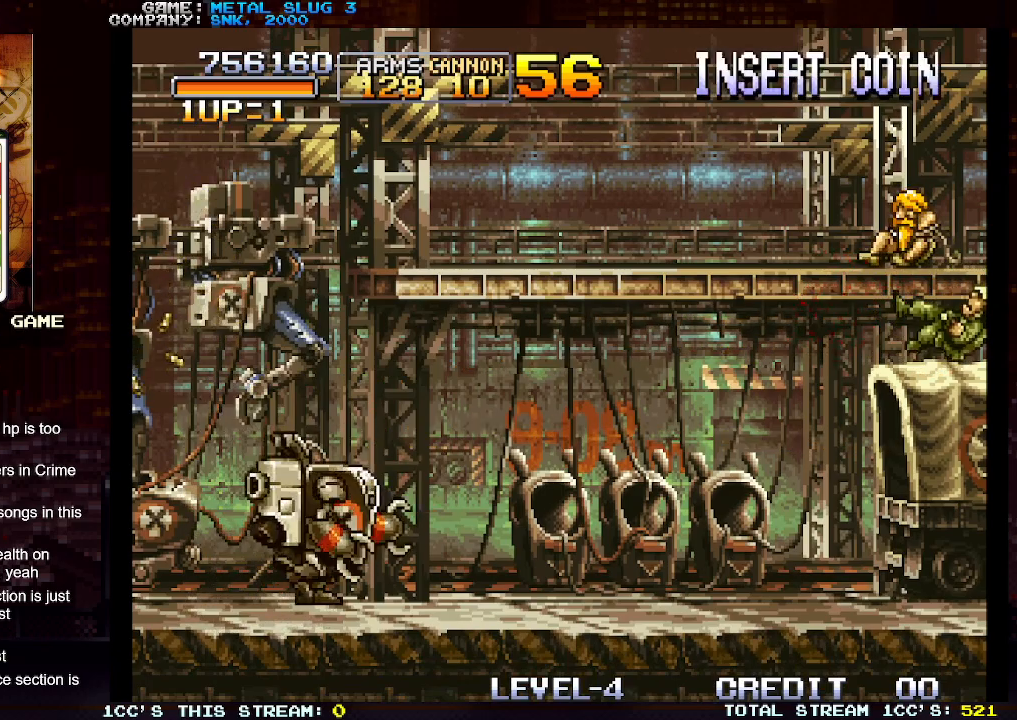
{"buttons": [], "left_stick": "right", "events": []}
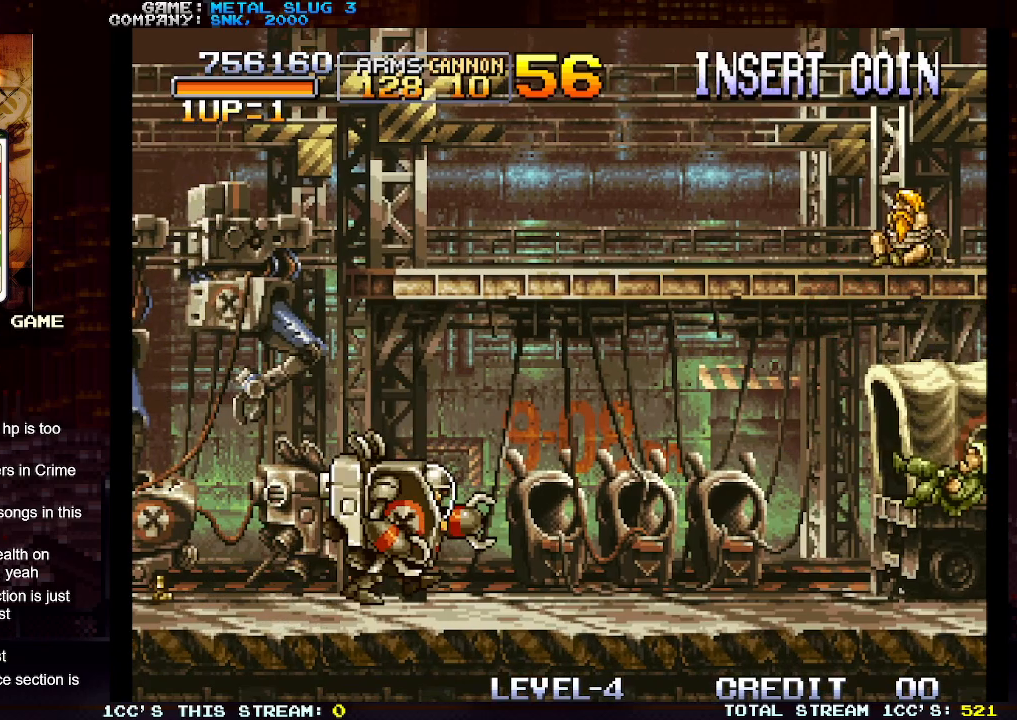
{"buttons": [], "left_stick": "right", "events": []}
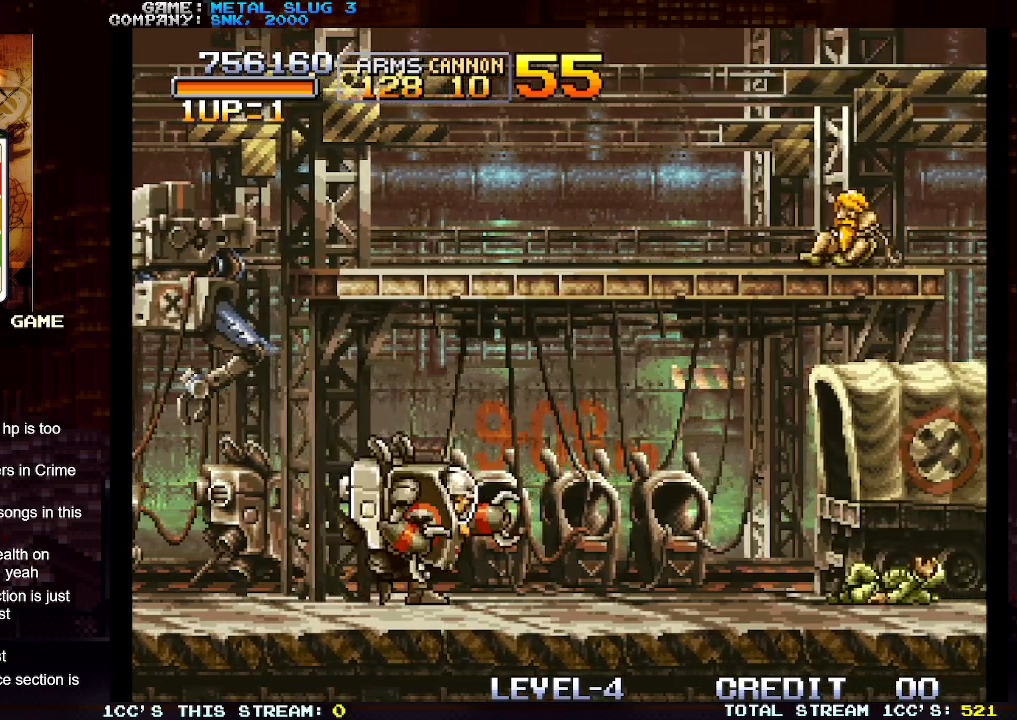
{"buttons": [], "left_stick": "right", "events": []}
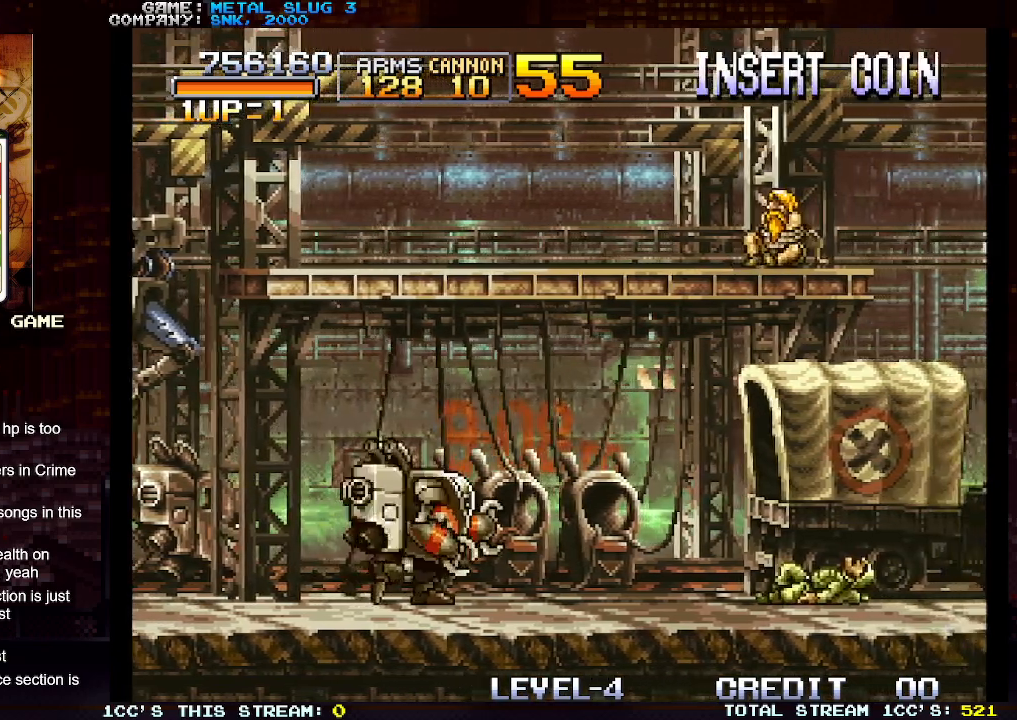
{"buttons": [], "left_stick": "right", "events": [[150, "SQUARE", "down"], [200, "SQUARE", "up"]]}
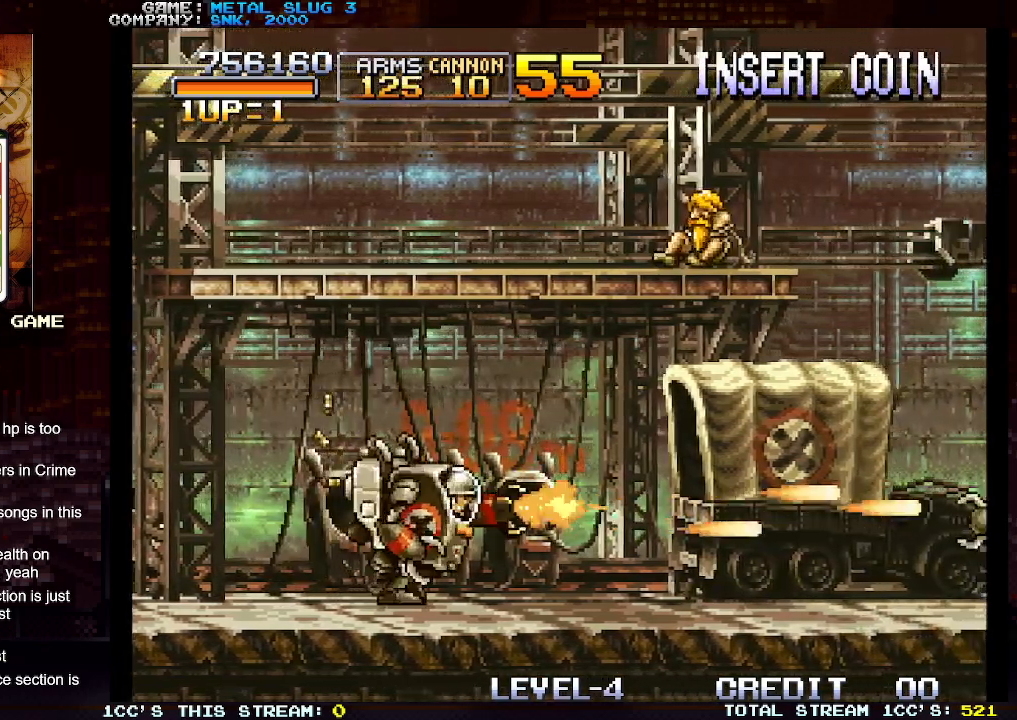
{"buttons": ["SQUARE"], "left_stick": "center", "events": [[283, "SQUARE", "down"], [350, "SQUARE", "up"], [450, "SQUARE", "down"], [483, "left_stick", "center"]]}
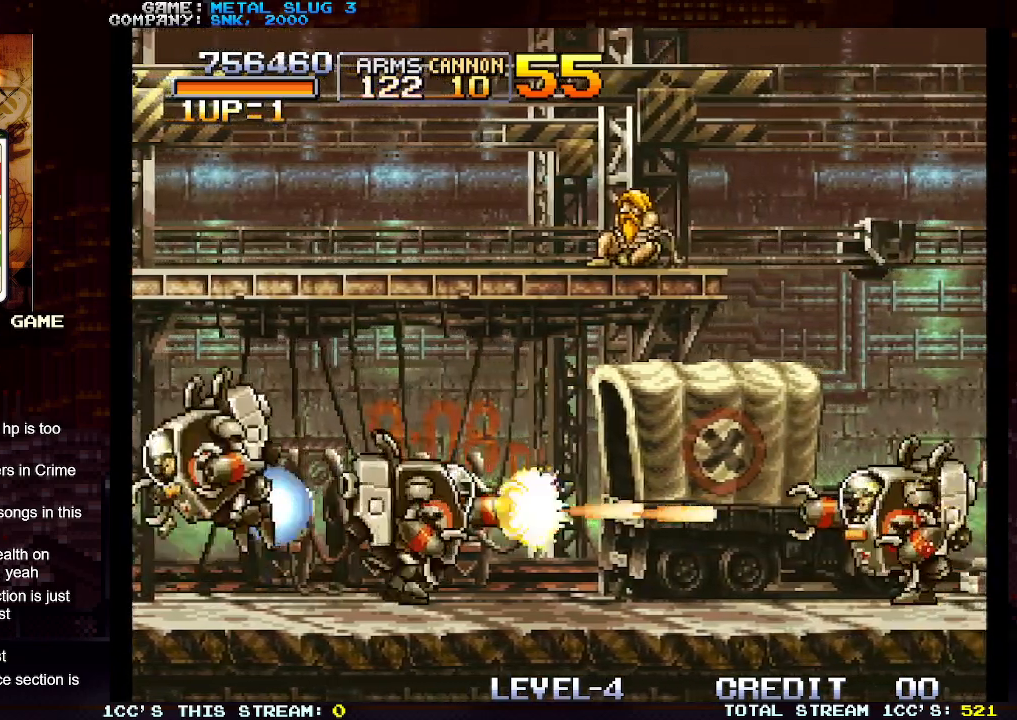
{"buttons": [], "left_stick": "center", "events": [[17, "SQUARE", "up"], [117, "SQUARE", "down"], [167, "SQUARE", "up"], [267, "SQUARE", "down"], [317, "SQUARE", "up"], [400, "SQUARE", "down"], [483, "SQUARE", "up"]]}
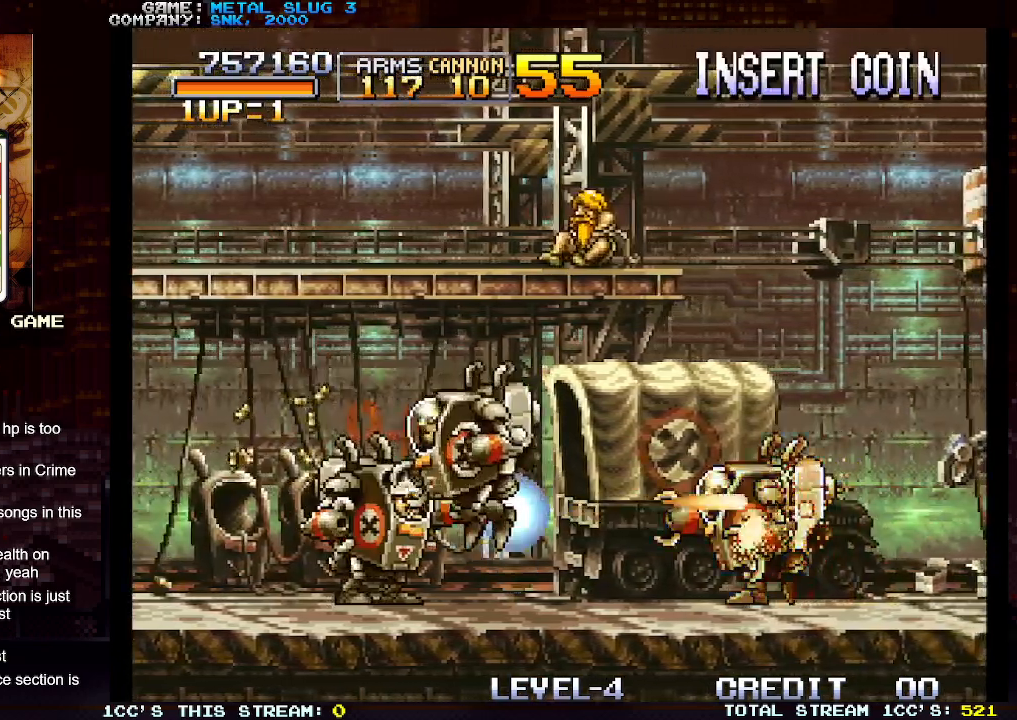
{"buttons": ["R1"], "left_stick": "center", "events": [[67, "SQUARE", "down"], [100, "SQUARE", "up"], [367, "R1", "down"], [417, "R1", "up"], [483, "R1", "down"]]}
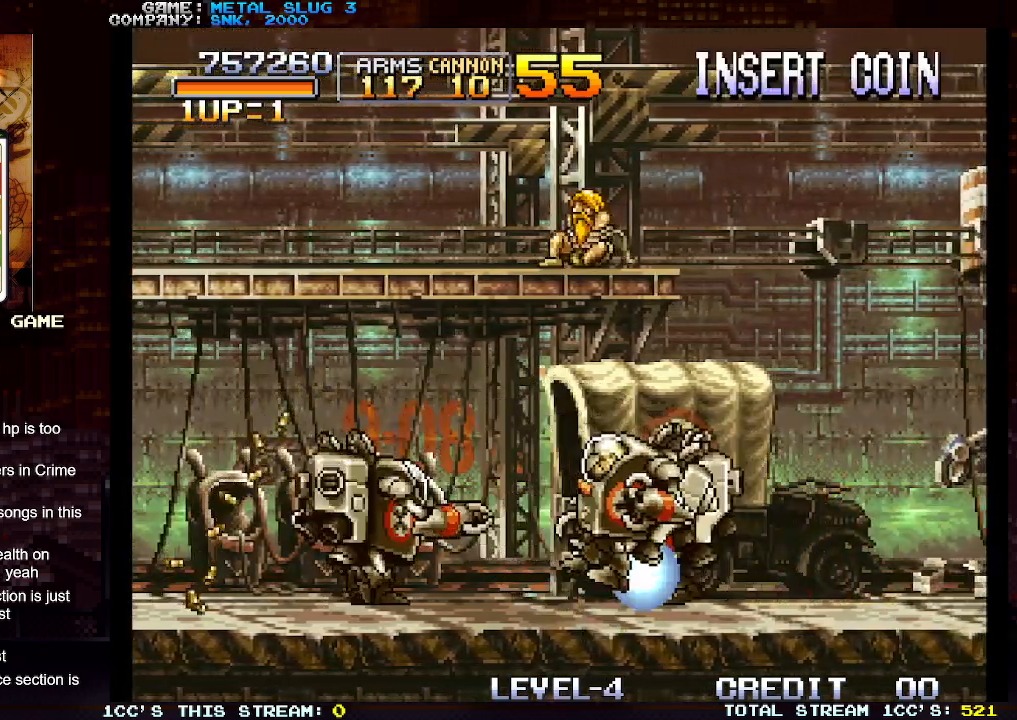
{"buttons": [], "left_stick": "down", "events": [[50, "R1", "up"], [133, "R1", "down"], [183, "R1", "up"], [233, "left_stick", "down"], [250, "R1", "down"], [300, "R1", "up"], [383, "R1", "down"], [417, "R1", "up"]]}
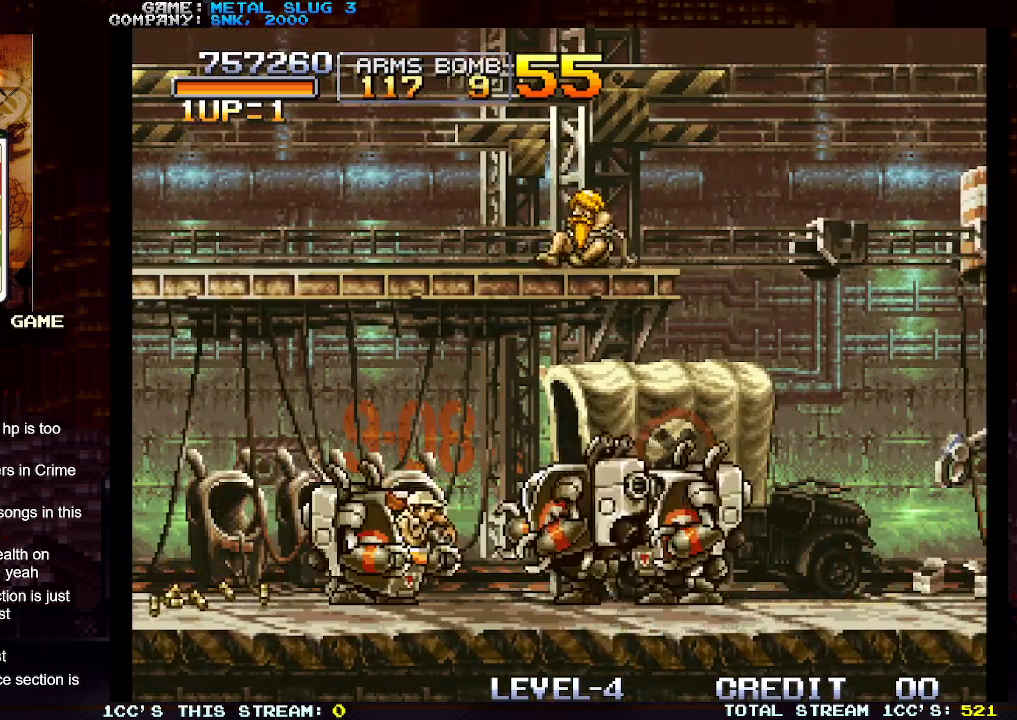
{"buttons": [], "left_stick": "down", "events": [[133, "R1", "down"], [233, "R1", "up"]]}
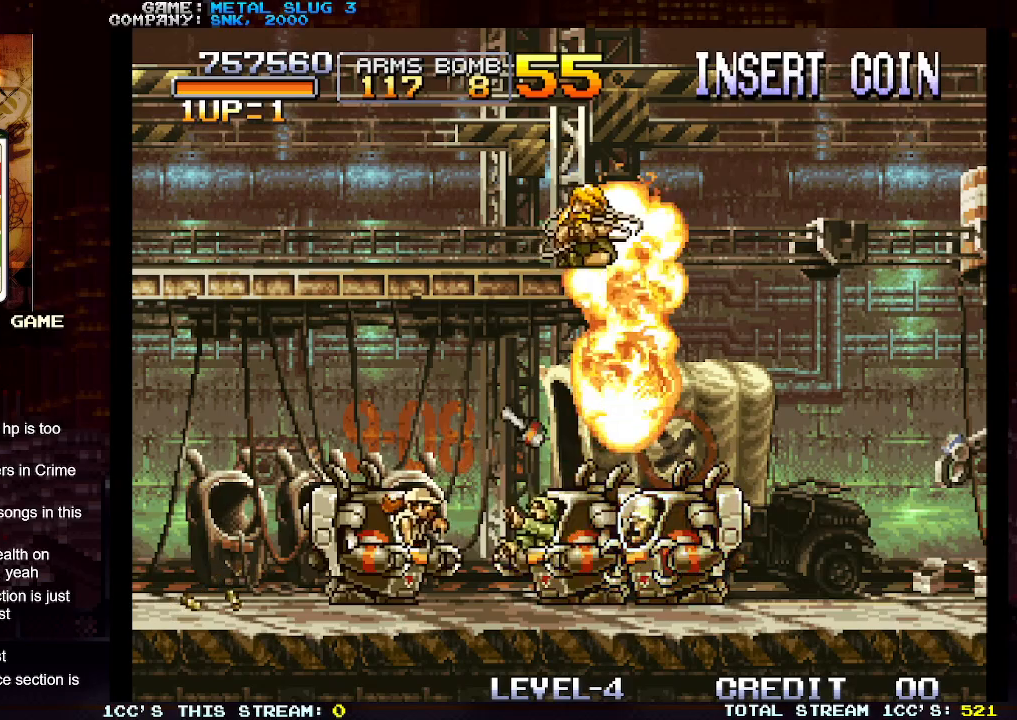
{"buttons": ["SQUARE"], "left_stick": "center", "events": [[267, "SQUARE", "down"], [300, "left_stick", "center"], [383, "SQUARE", "up"], [467, "SQUARE", "down"]]}
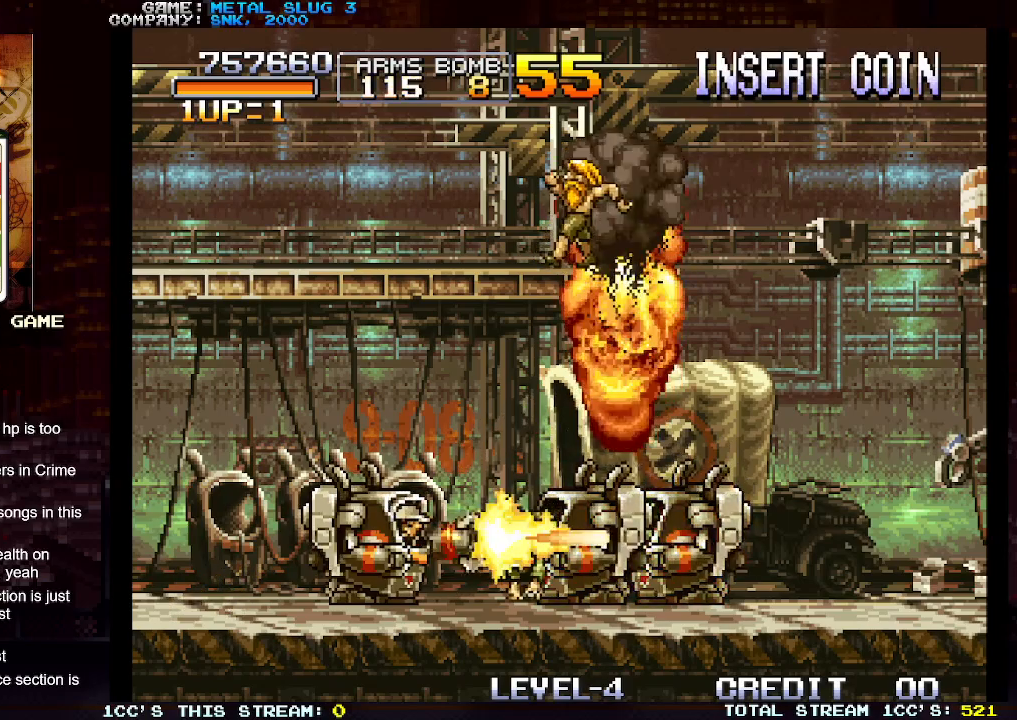
{"buttons": [], "left_stick": "down", "events": [[50, "SQUARE", "up"], [433, "left_stick", "down"]]}
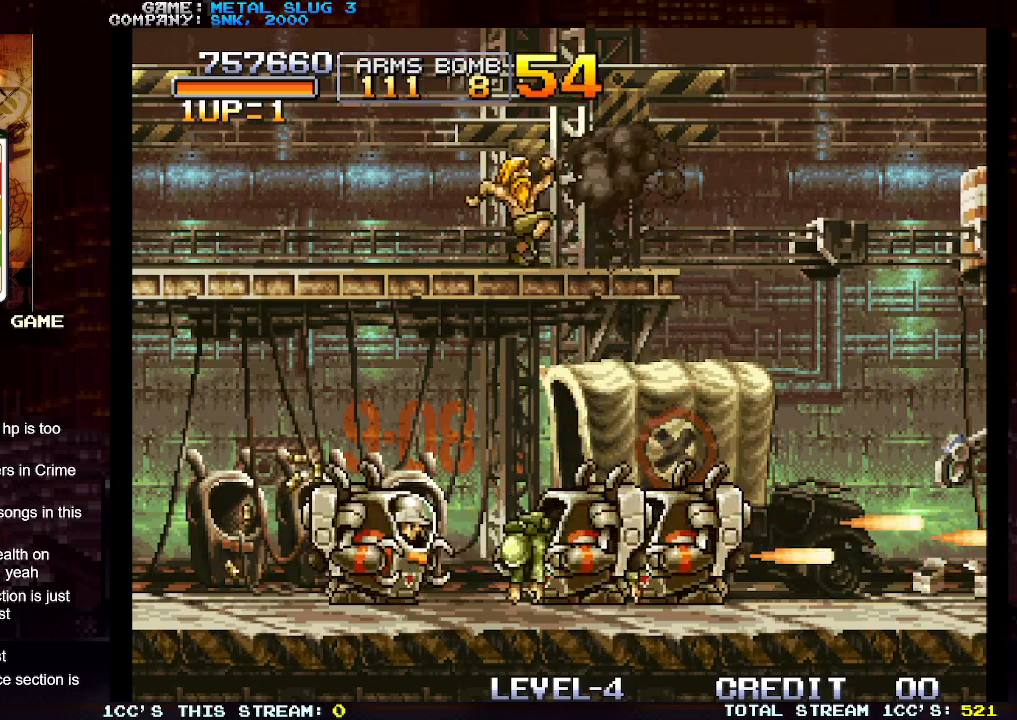
{"buttons": [], "left_stick": "down", "events": []}
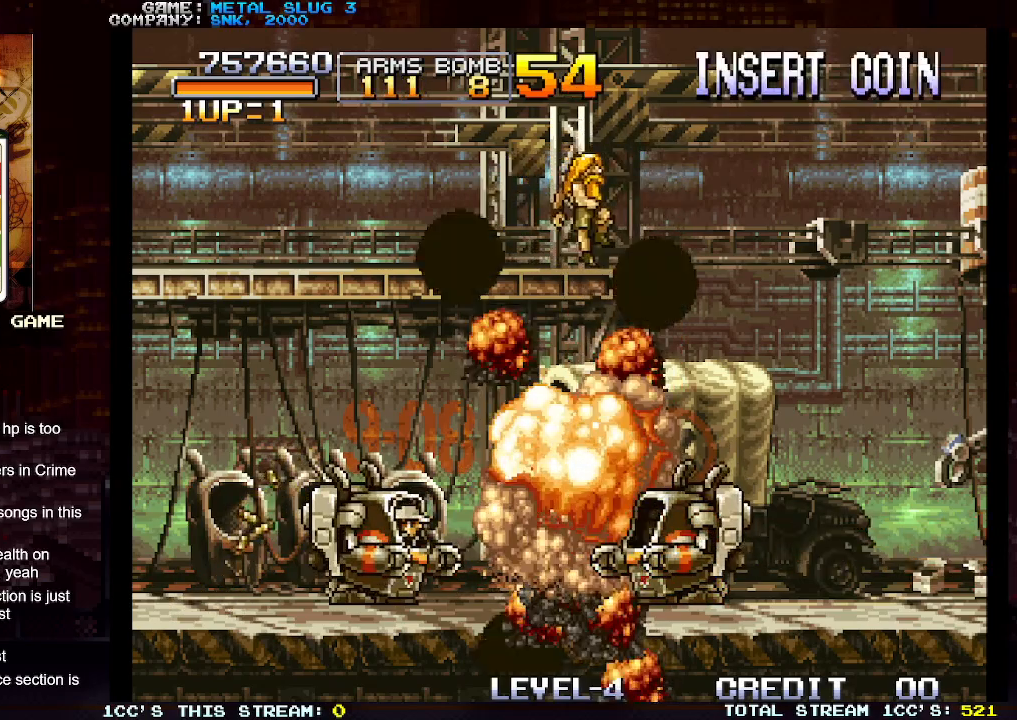
{"buttons": [], "left_stick": "right", "events": [[250, "left_stick", "center"], [483, "left_stick", "right"]]}
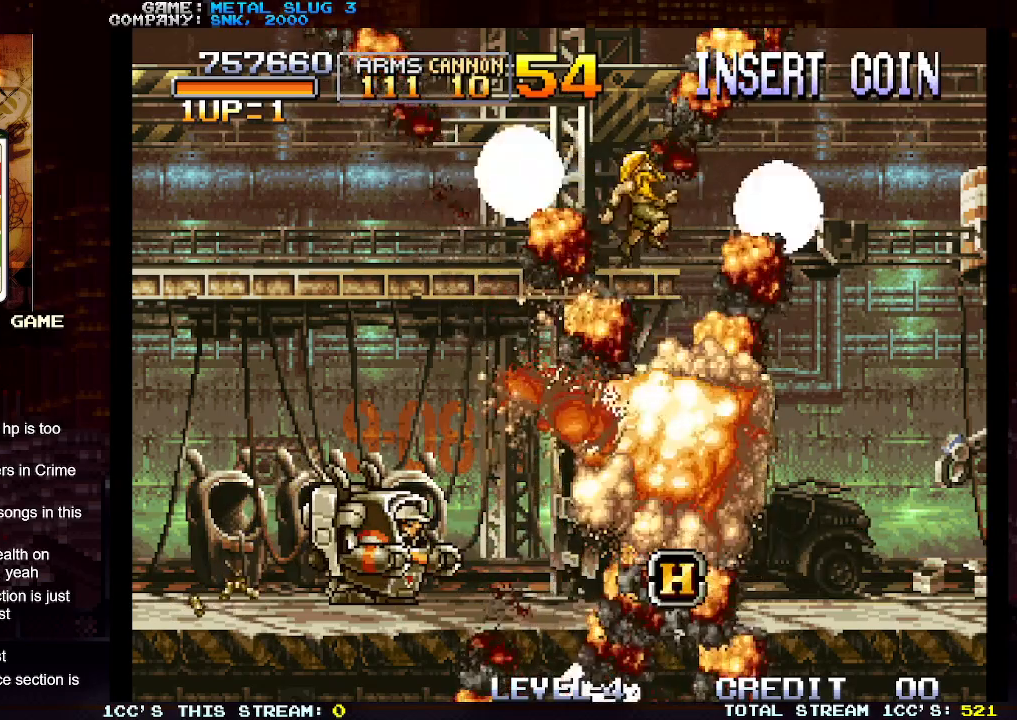
{"buttons": [], "left_stick": "right", "events": [[217, "left_stick", "center"], [433, "left_stick", "right"]]}
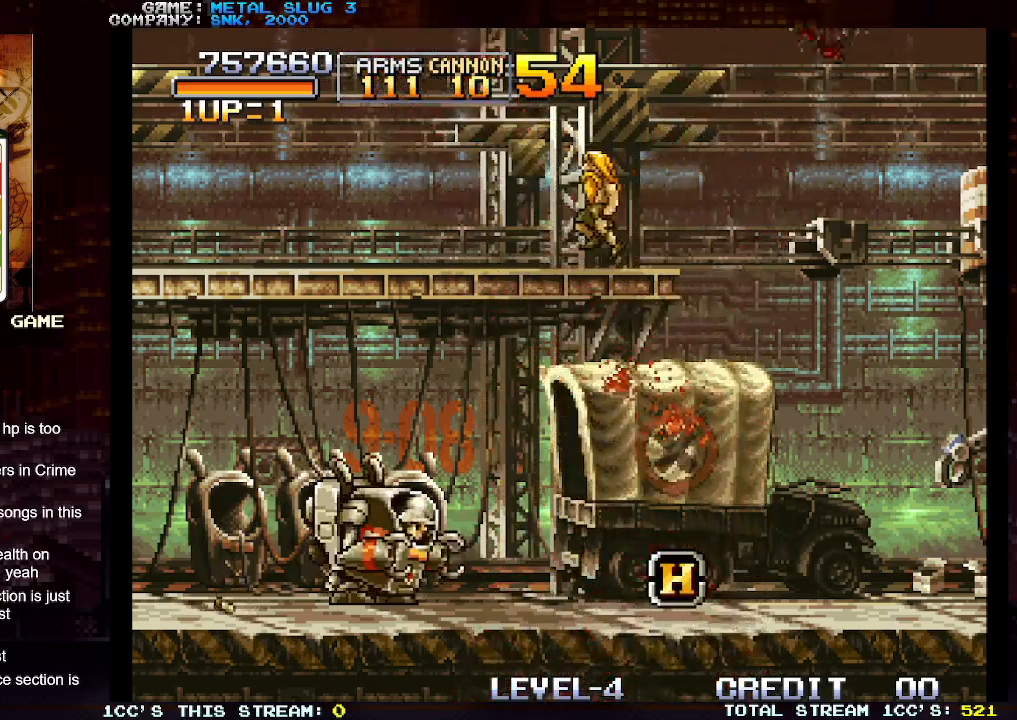
{"buttons": [], "left_stick": "right", "events": []}
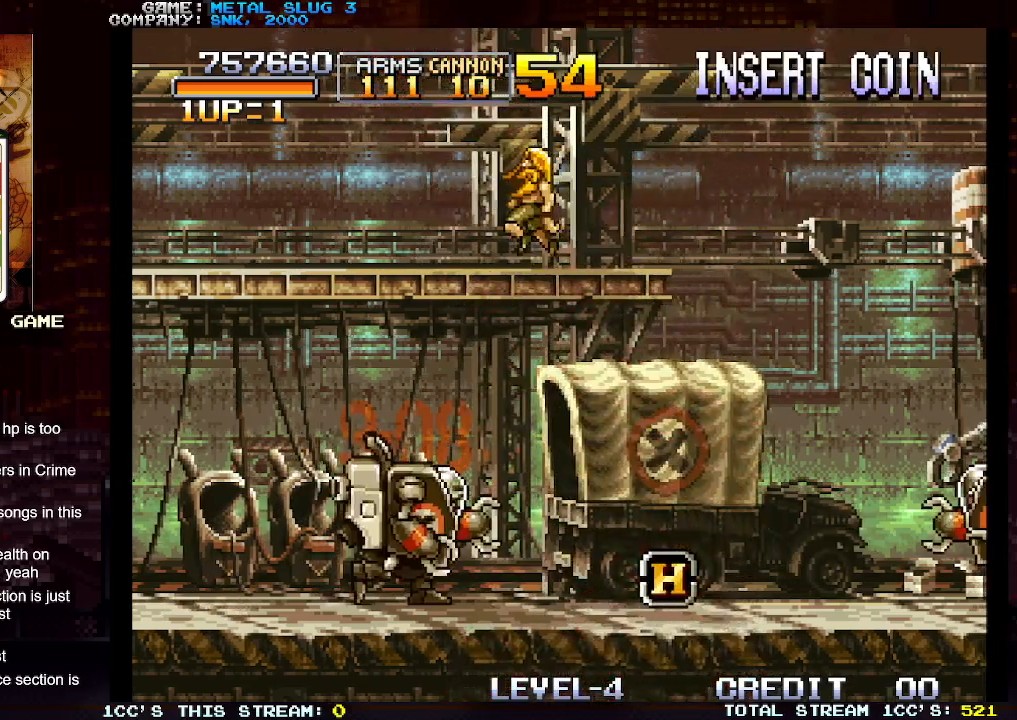
{"buttons": [], "left_stick": "center", "events": [[300, "left_stick", "center"], [350, "SQUARE", "down"], [417, "SQUARE", "up"]]}
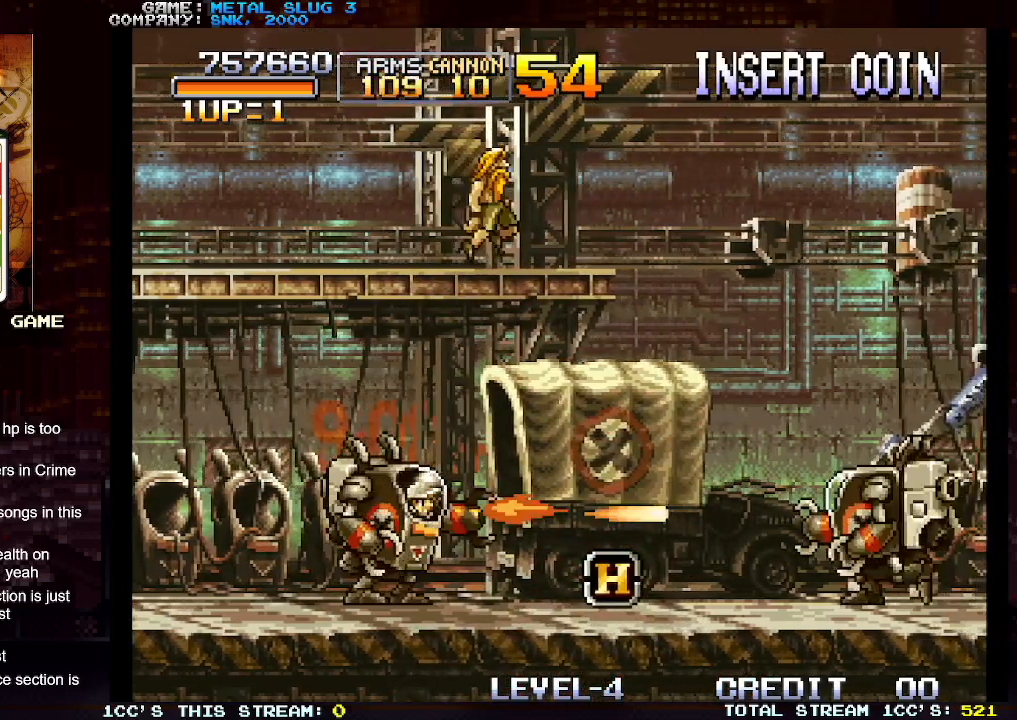
{"buttons": ["SQUARE"], "left_stick": "center", "events": [[17, "SQUARE", "down"], [67, "SQUARE", "up"], [167, "SQUARE", "down"], [233, "SQUARE", "up"], [317, "SQUARE", "down"], [383, "SQUARE", "up"], [450, "SQUARE", "down"]]}
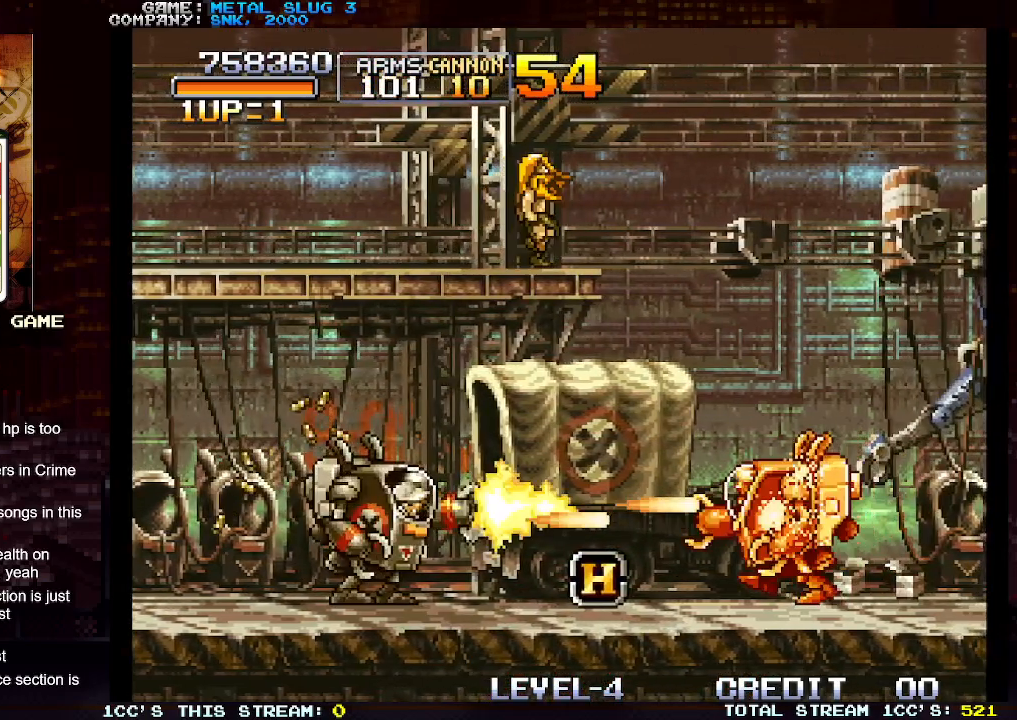
{"buttons": [], "left_stick": "center", "events": [[33, "SQUARE", "up"], [100, "SQUARE", "down"], [183, "SQUARE", "up"], [250, "SQUARE", "down"], [350, "SQUARE", "up"], [400, "SQUARE", "down"], [500, "SQUARE", "up"]]}